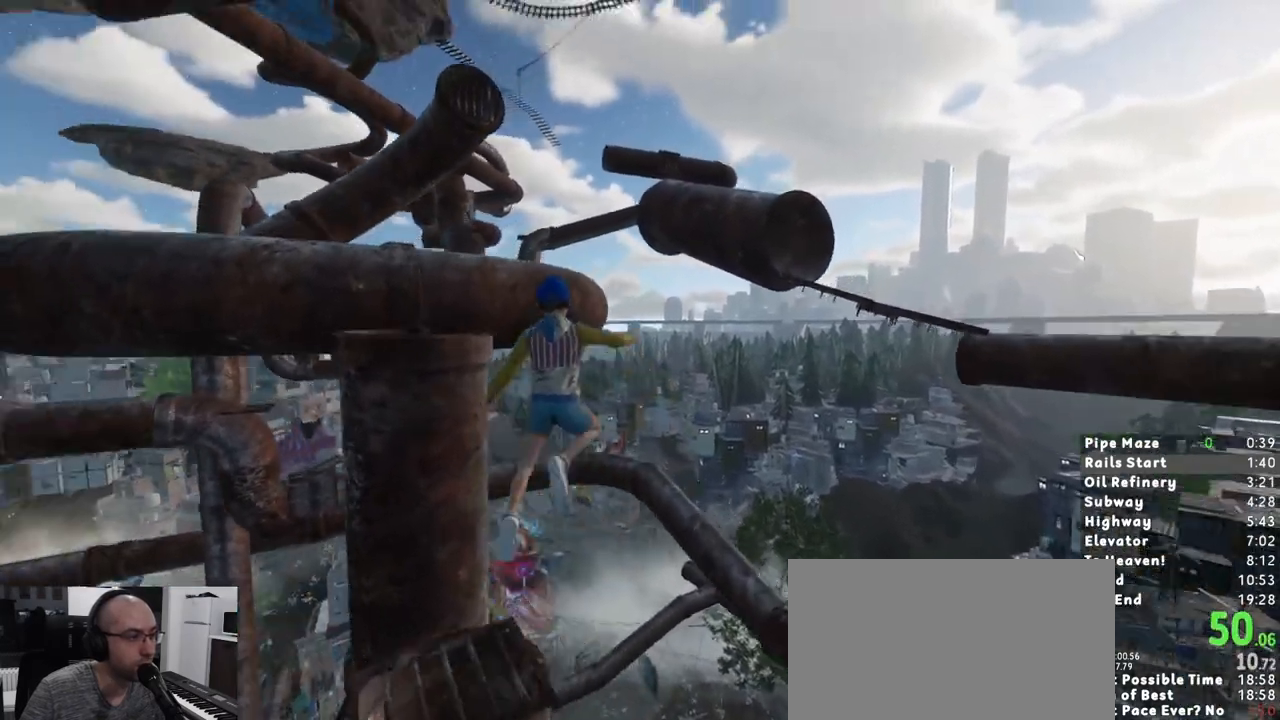
Gameplay with keyboard and mouse; each line is a JSON object with the keys and mouse buttons held at the frame after it. "events" lists presses ("down") and releases ("up") of "1", "2", "3", "a", "c", "ctrl", "d", "e", "escape", "r", "s", "shift", "space", "t", "w", "mouse_left", "mouse_wheel" and "mouse_right" between this image and that frame as [ms after this image, input, new state], when the widget could be followed in between. "mouse_left", "mouse_wheel", "mouse_right" = the "left", "wheel", "right" buttons of the "mouse" list. No other keys are recorded. "wheel" means that the mouse wheel is clicked or scrolled. Mouse movement is not recorded. Not read: mouse_mb4 mouse_mb5.
{"keys": ["shift", "w"], "mouse": [], "events": [[17, "space", "up"]]}
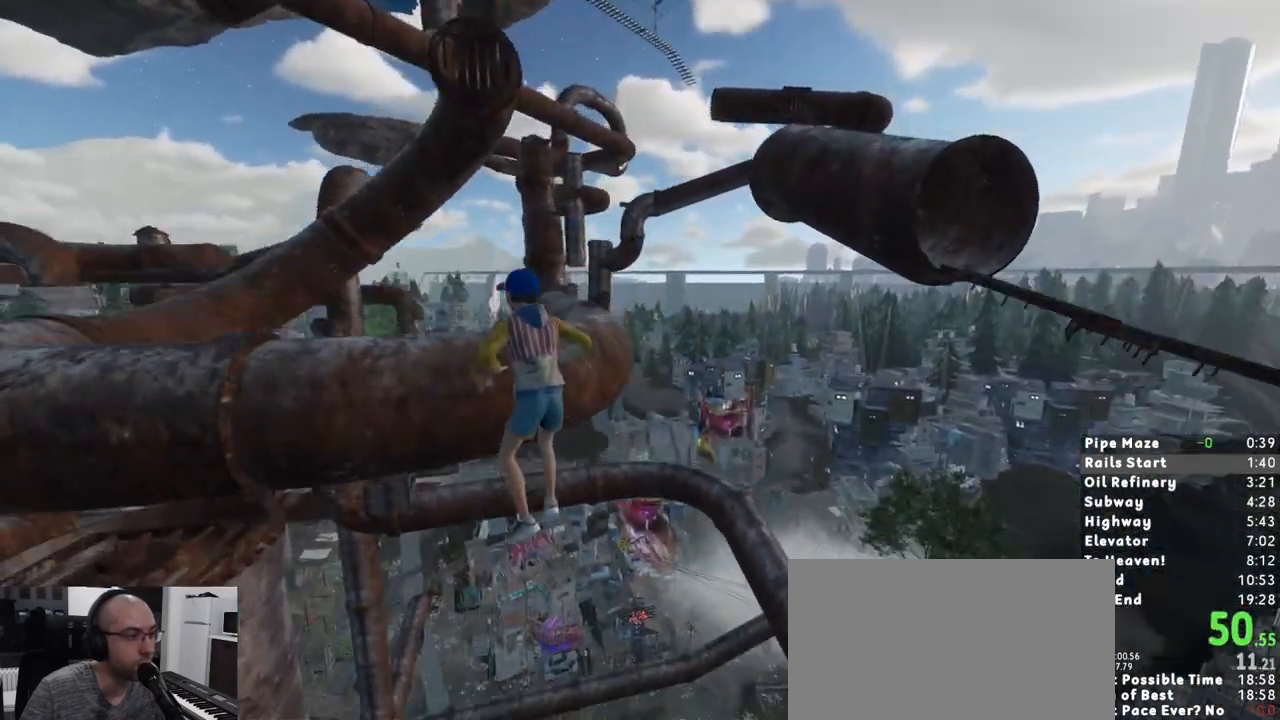
{"keys": ["shift", "w"], "mouse": [], "events": []}
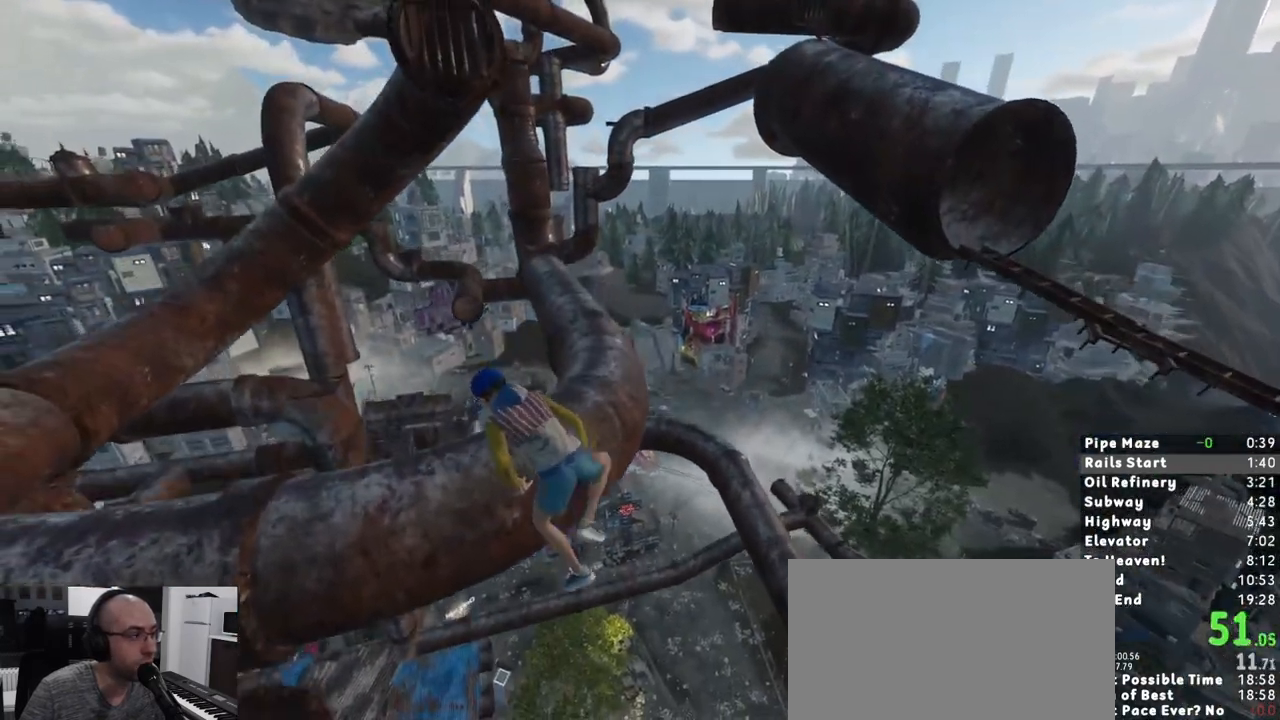
{"keys": ["shift", "w"], "mouse": [], "events": []}
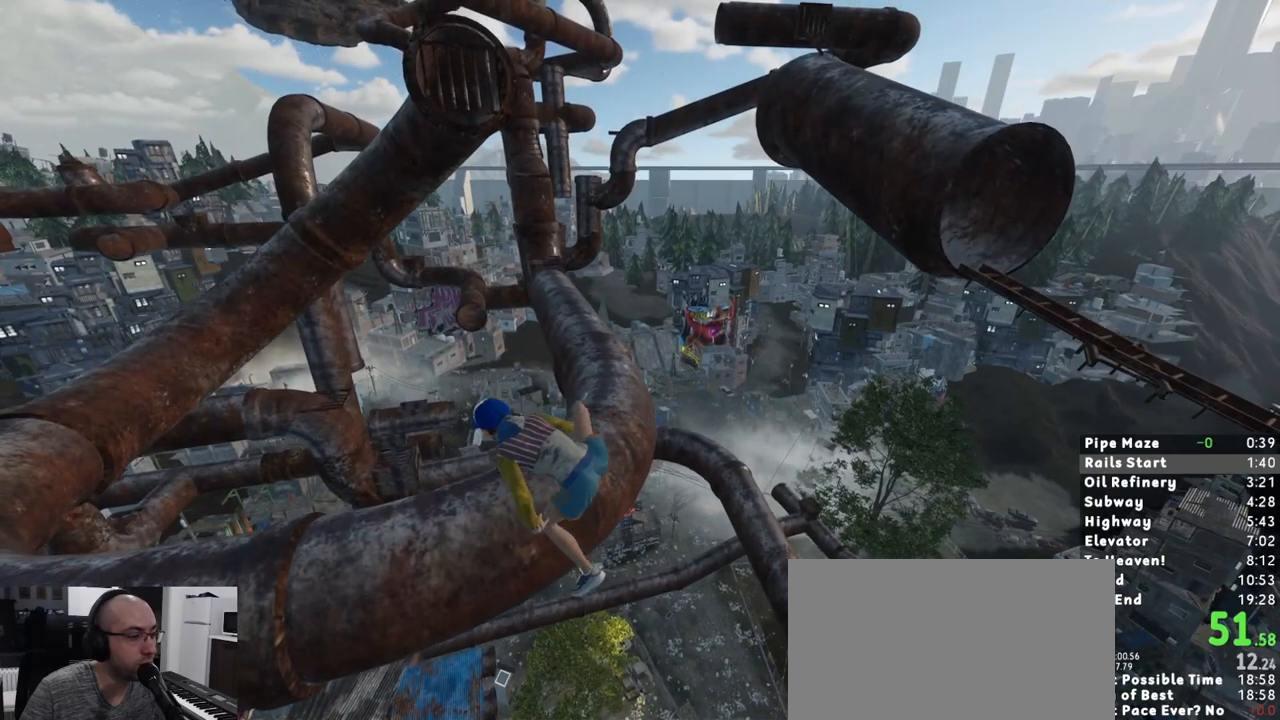
{"keys": ["shift", "w"], "mouse": [], "events": [[333, "d", "down"], [383, "d", "up"]]}
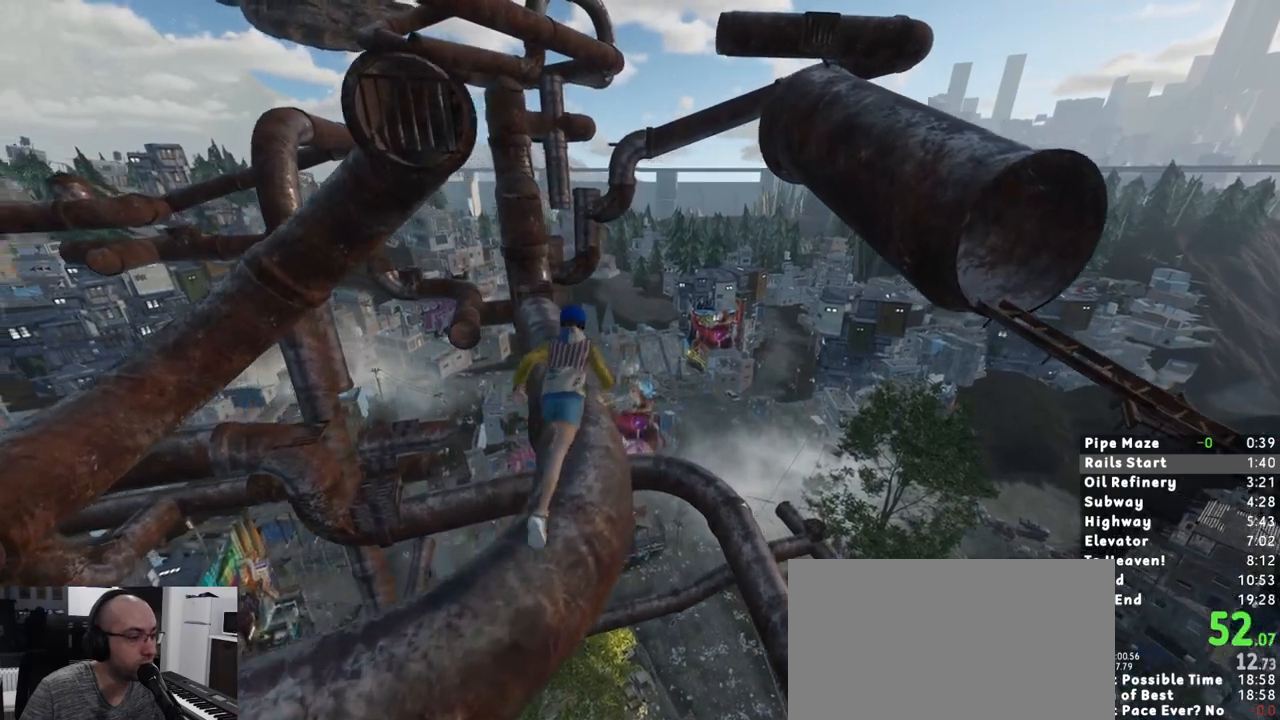
{"keys": ["shift", "space", "w"], "mouse": [], "events": [[500, "space", "down"]]}
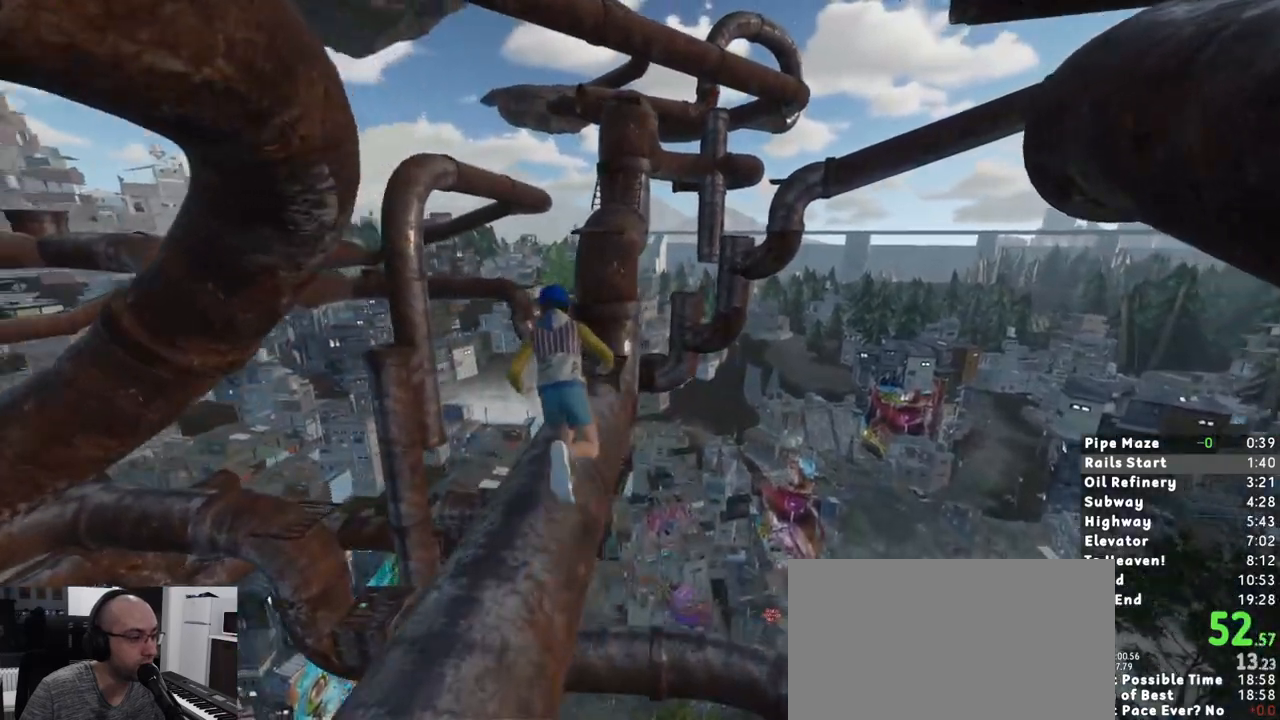
{"keys": ["shift", "w"], "mouse": [], "events": [[83, "space", "up"]]}
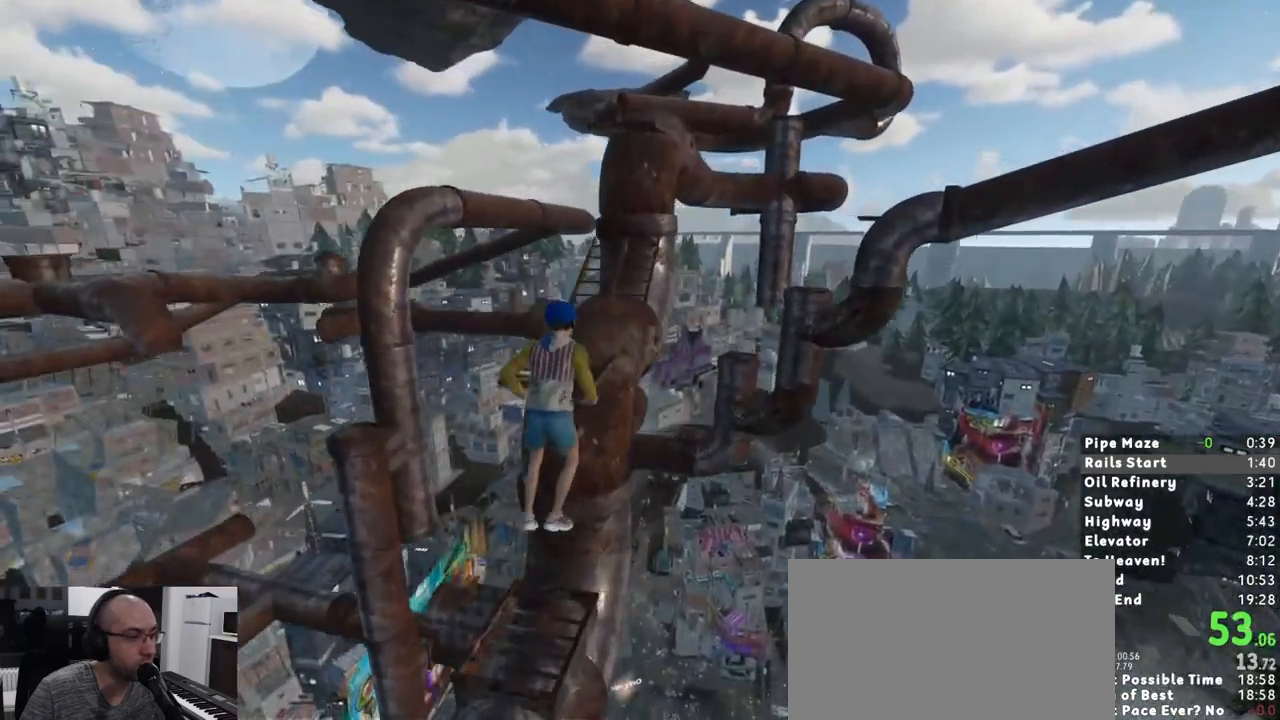
{"keys": ["shift", "w"], "mouse": [], "events": []}
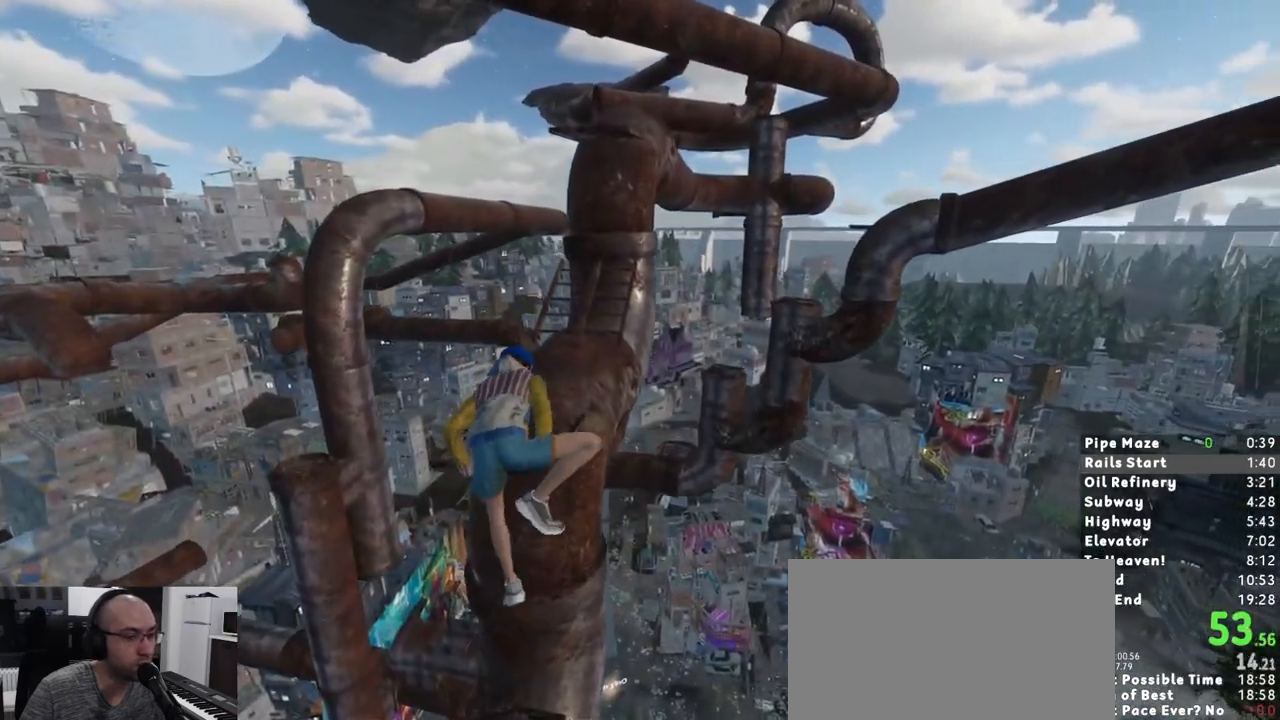
{"keys": ["shift", "w"], "mouse": [], "events": []}
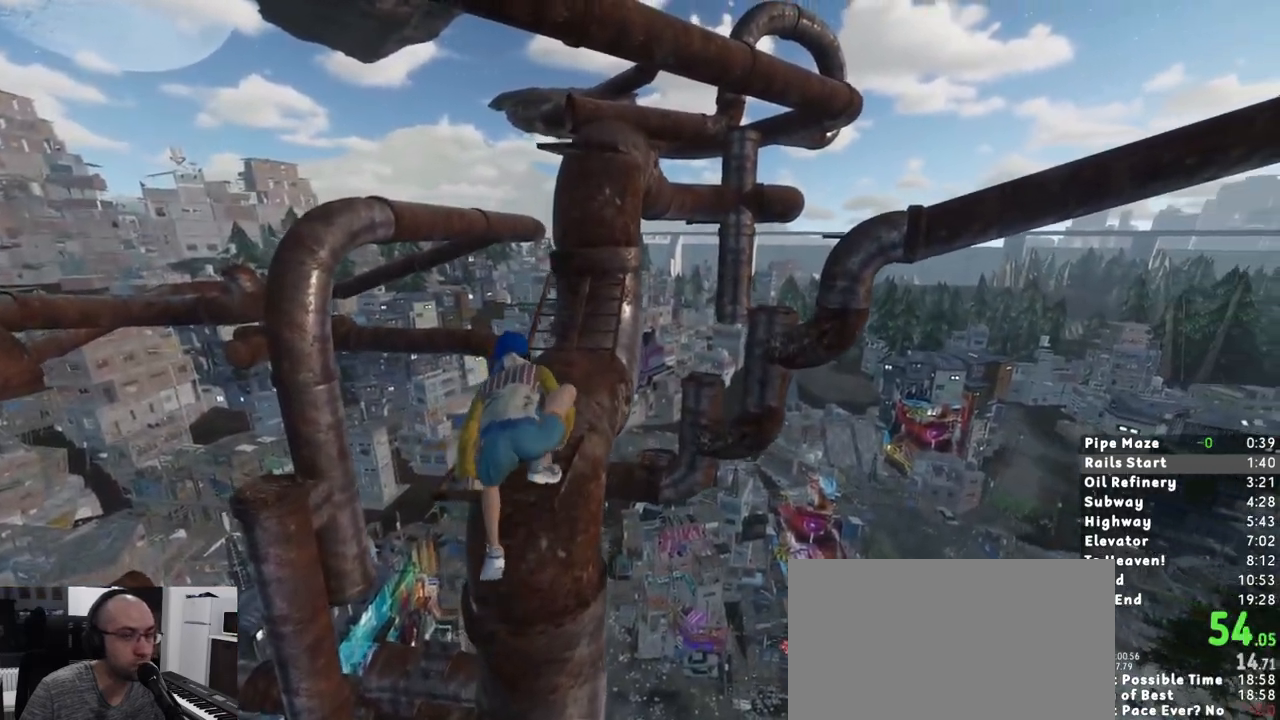
{"keys": ["shift", "w"], "mouse": [], "events": [[283, "space", "down"], [467, "space", "up"]]}
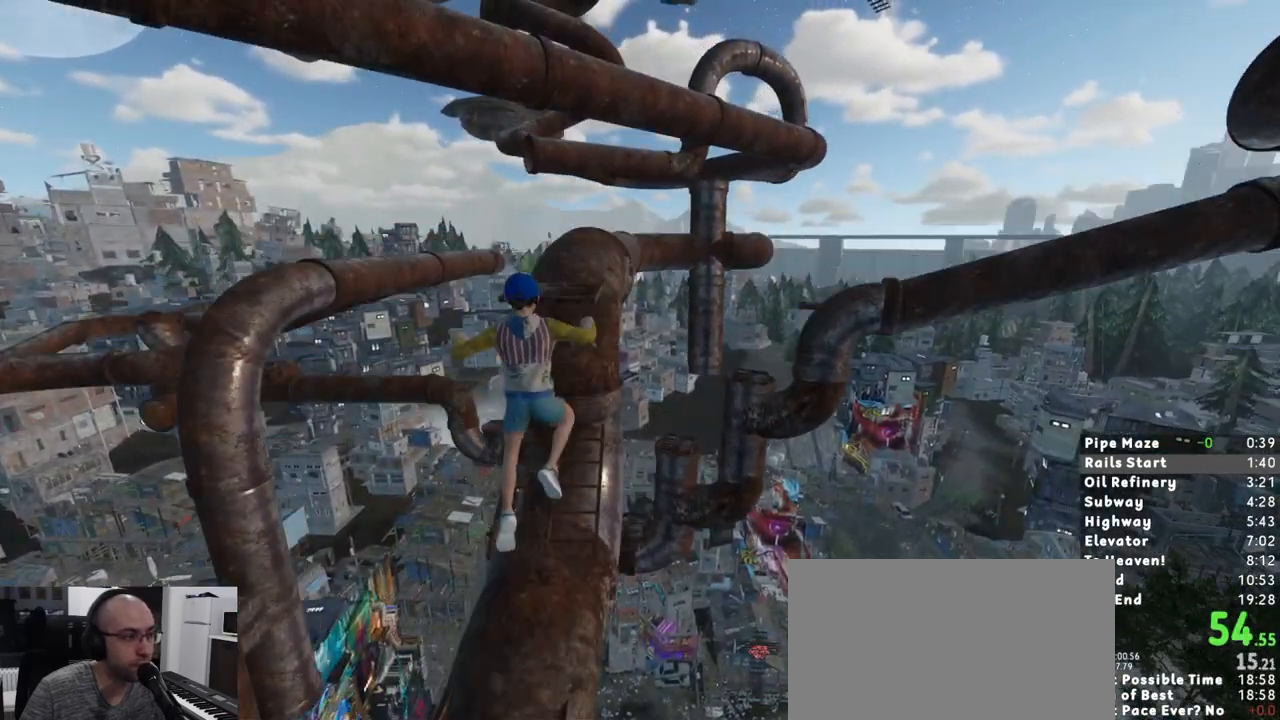
{"keys": ["shift", "w"], "mouse": [], "events": []}
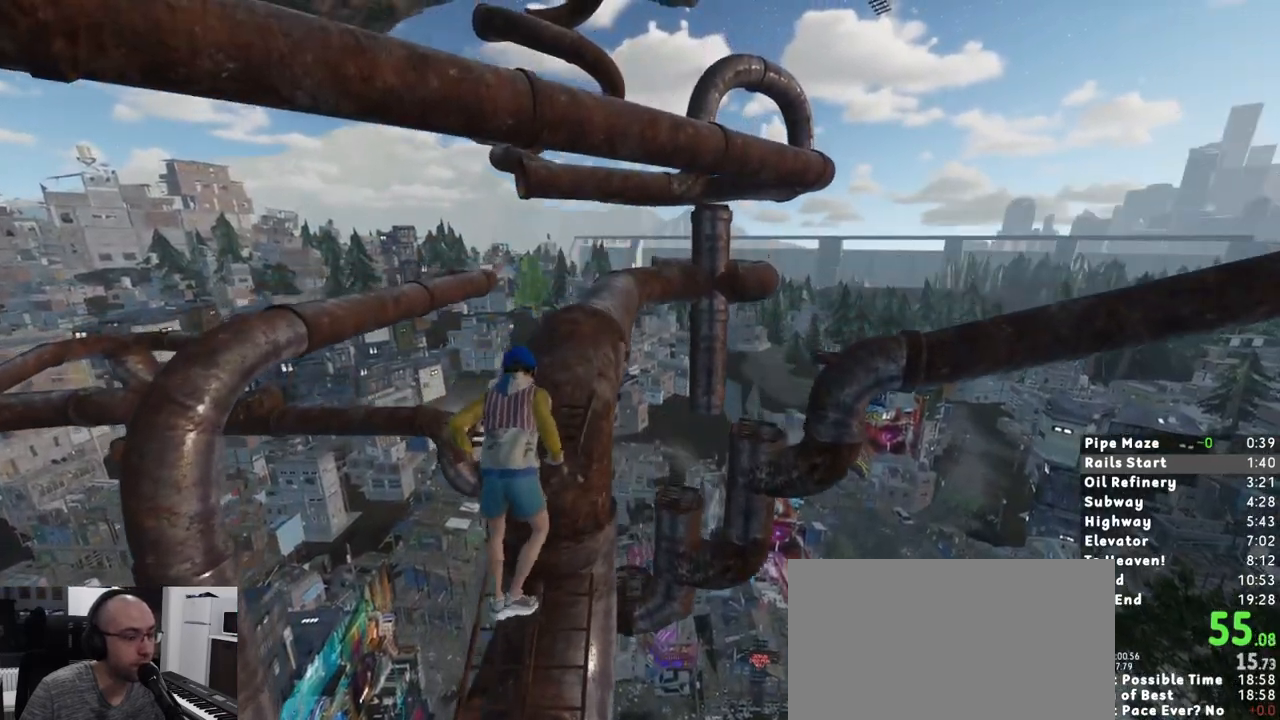
{"keys": ["shift", "w"], "mouse": [], "events": []}
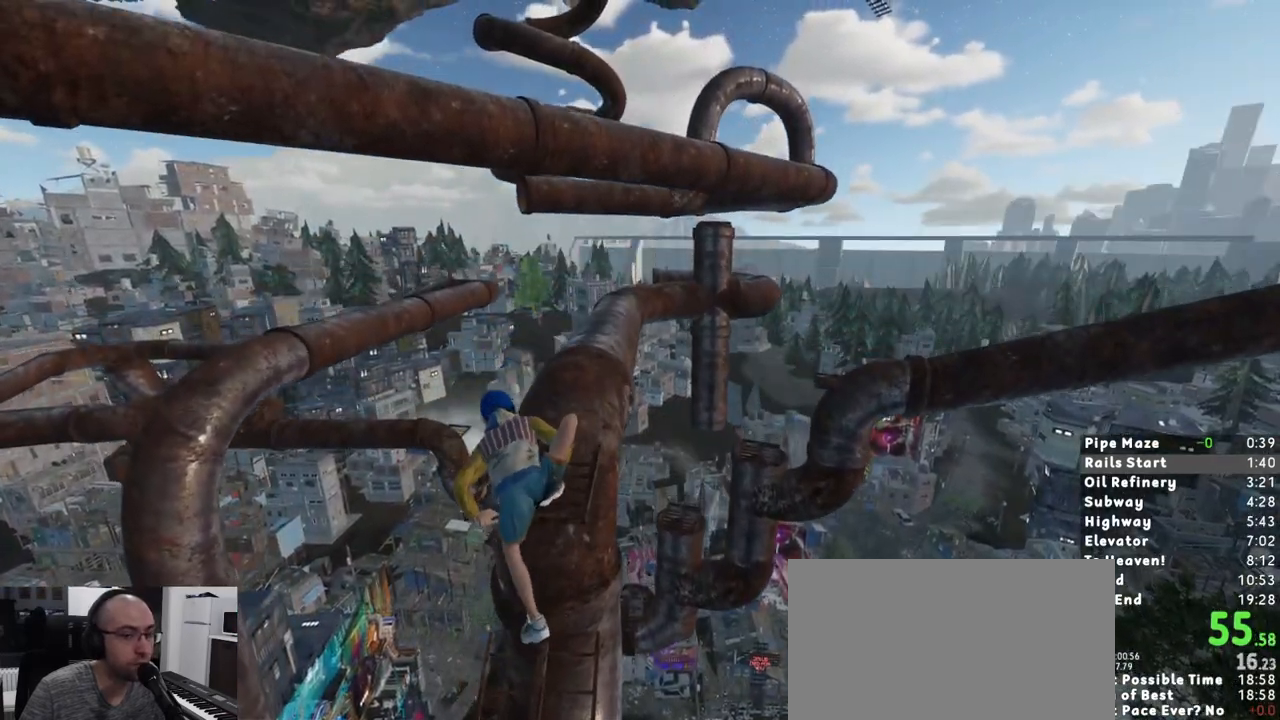
{"keys": ["shift", "w"], "mouse": [], "events": []}
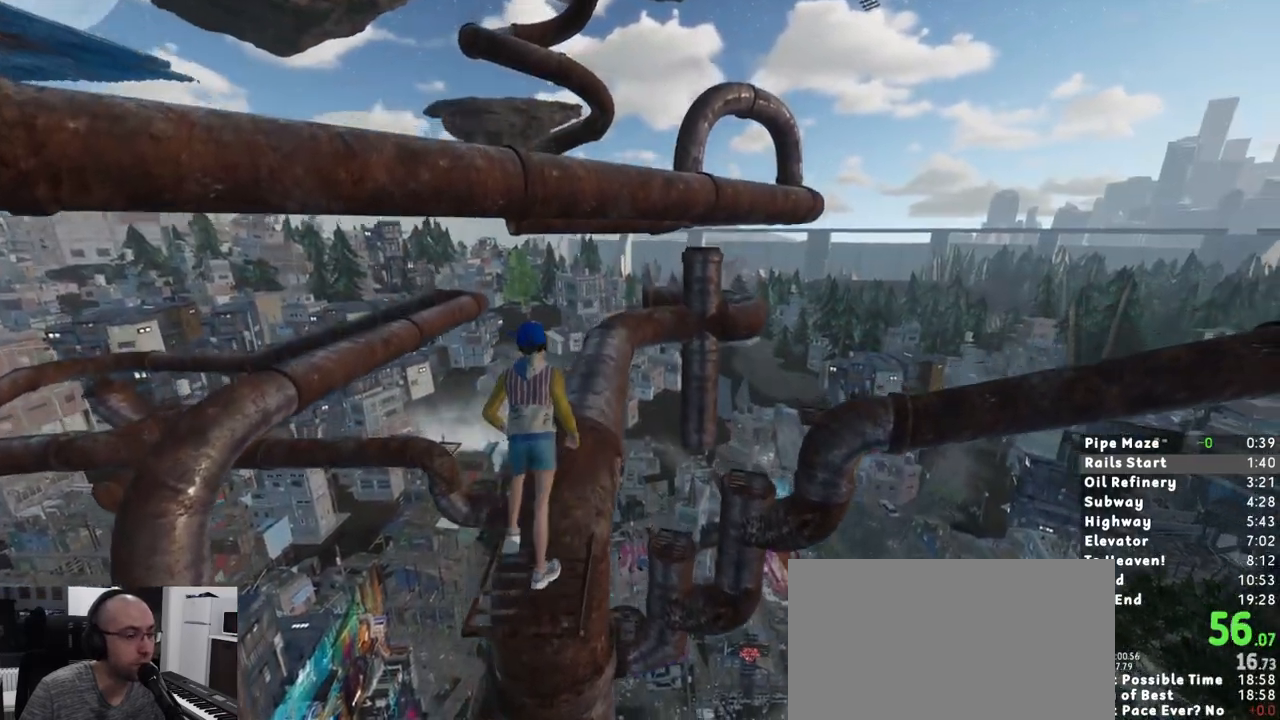
{"keys": ["shift", "w"], "mouse": [], "events": []}
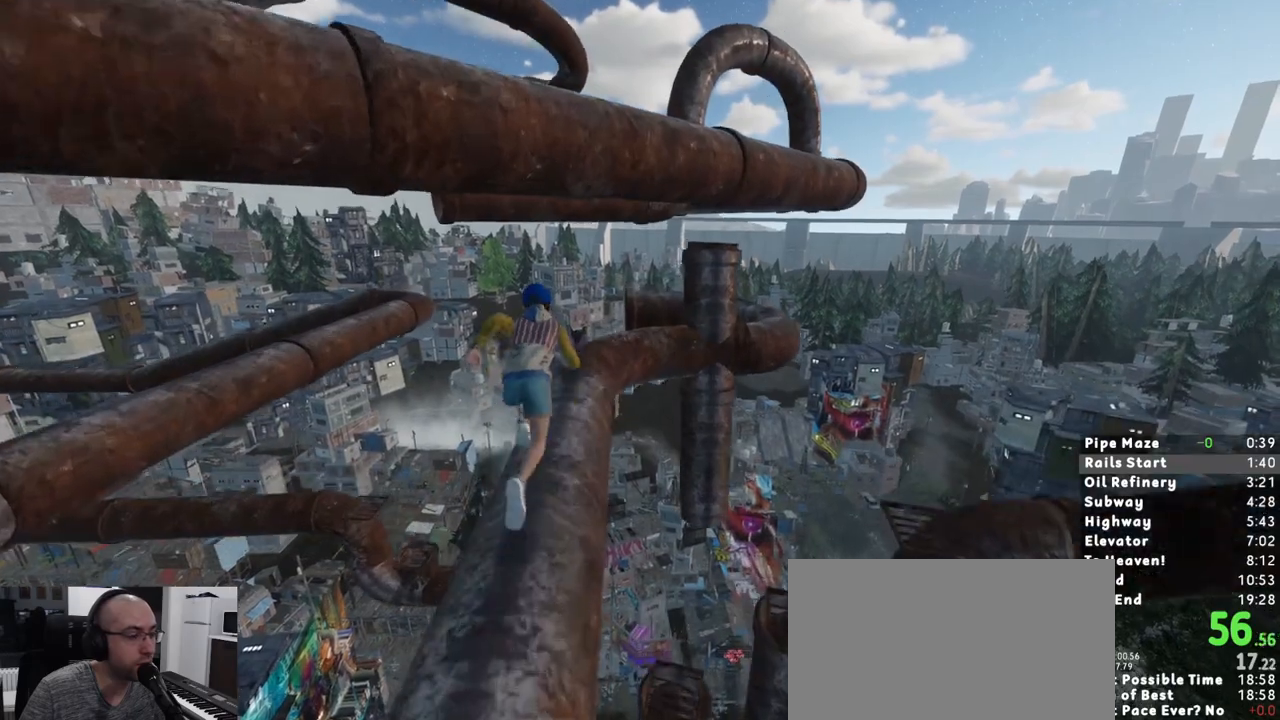
{"keys": ["shift", "space", "w"], "mouse": [], "events": [[500, "space", "down"]]}
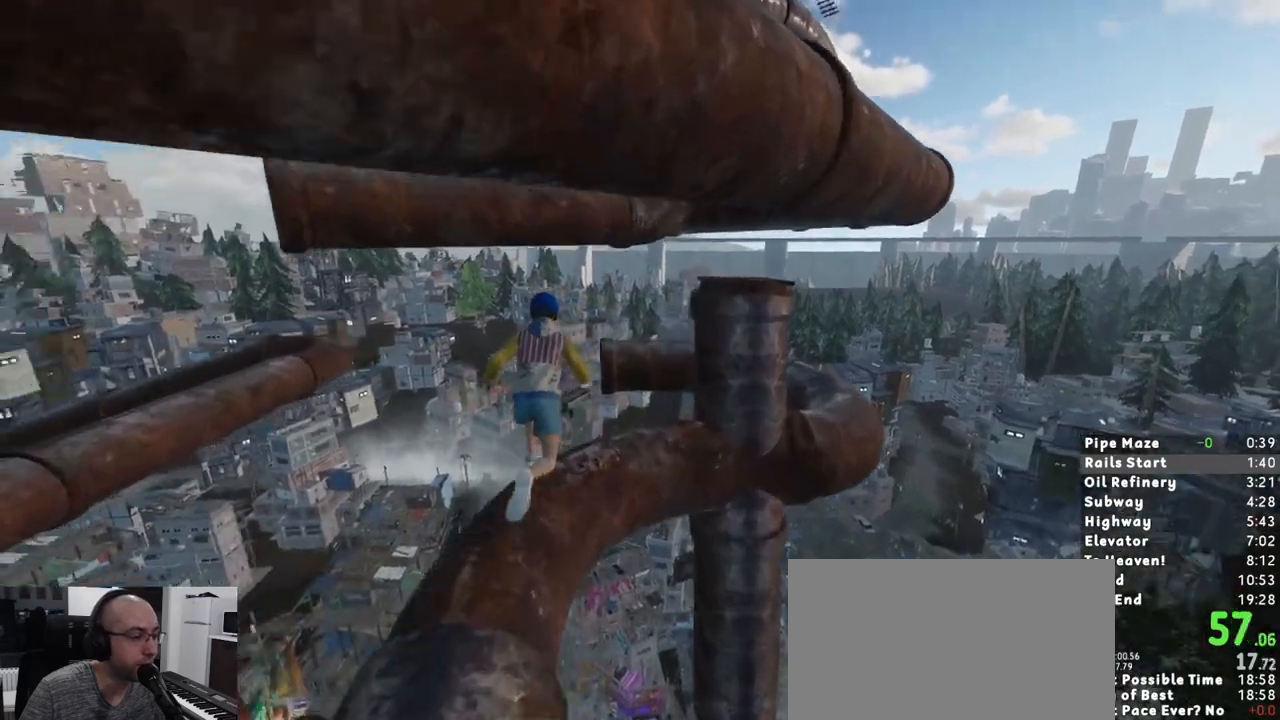
{"keys": ["ctrl", "w"], "mouse": [], "events": [[133, "shift", "up"], [133, "space", "up"], [317, "ctrl", "down"], [417, "ctrl", "up"], [467, "ctrl", "down"]]}
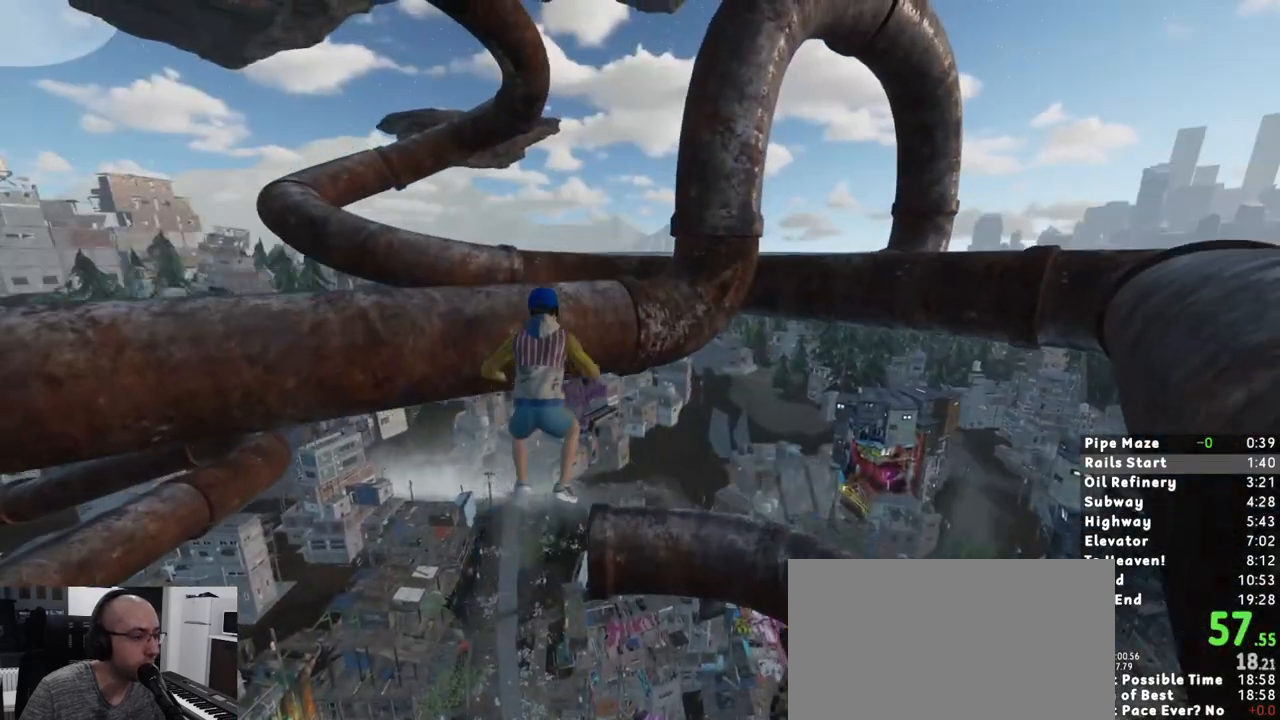
{"keys": ["shift", "space", "w"], "mouse": [], "events": [[17, "ctrl", "up"], [150, "shift", "down"], [333, "space", "down"], [383, "space", "up"], [483, "space", "down"]]}
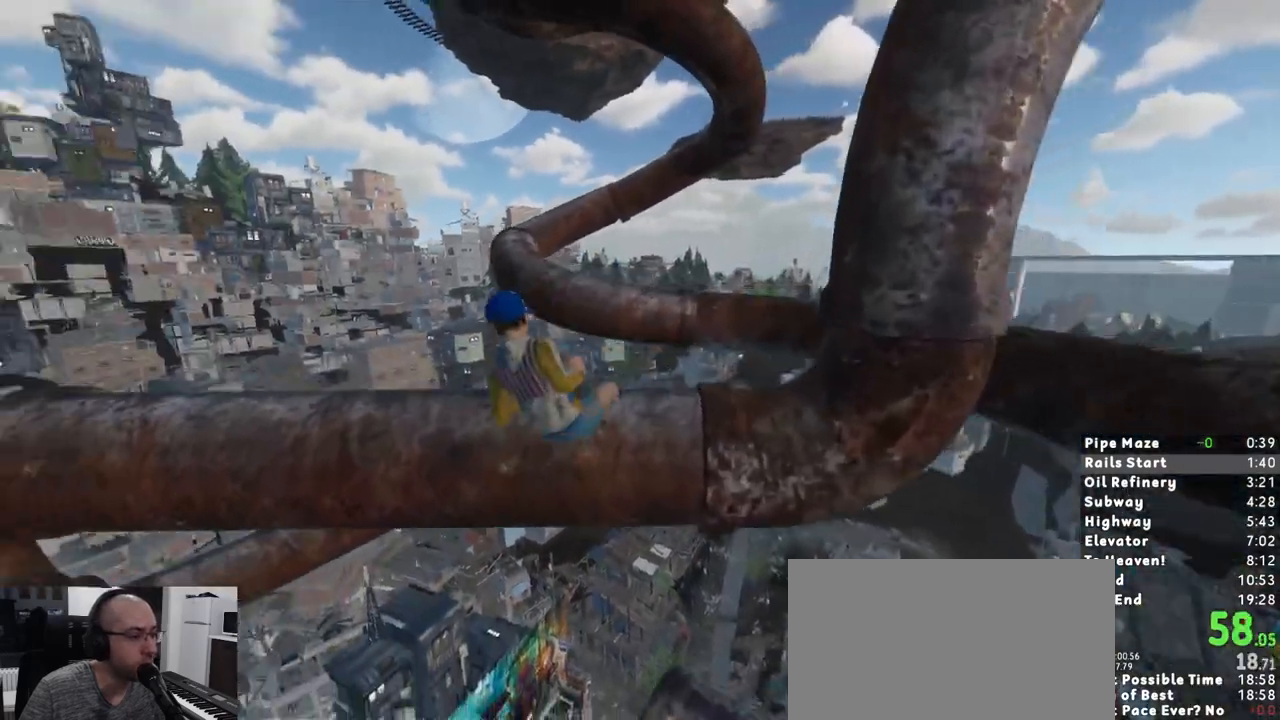
{"keys": ["shift", "space", "w"], "mouse": [], "events": [[33, "space", "up"], [217, "space", "down"], [267, "space", "up"], [450, "space", "down"]]}
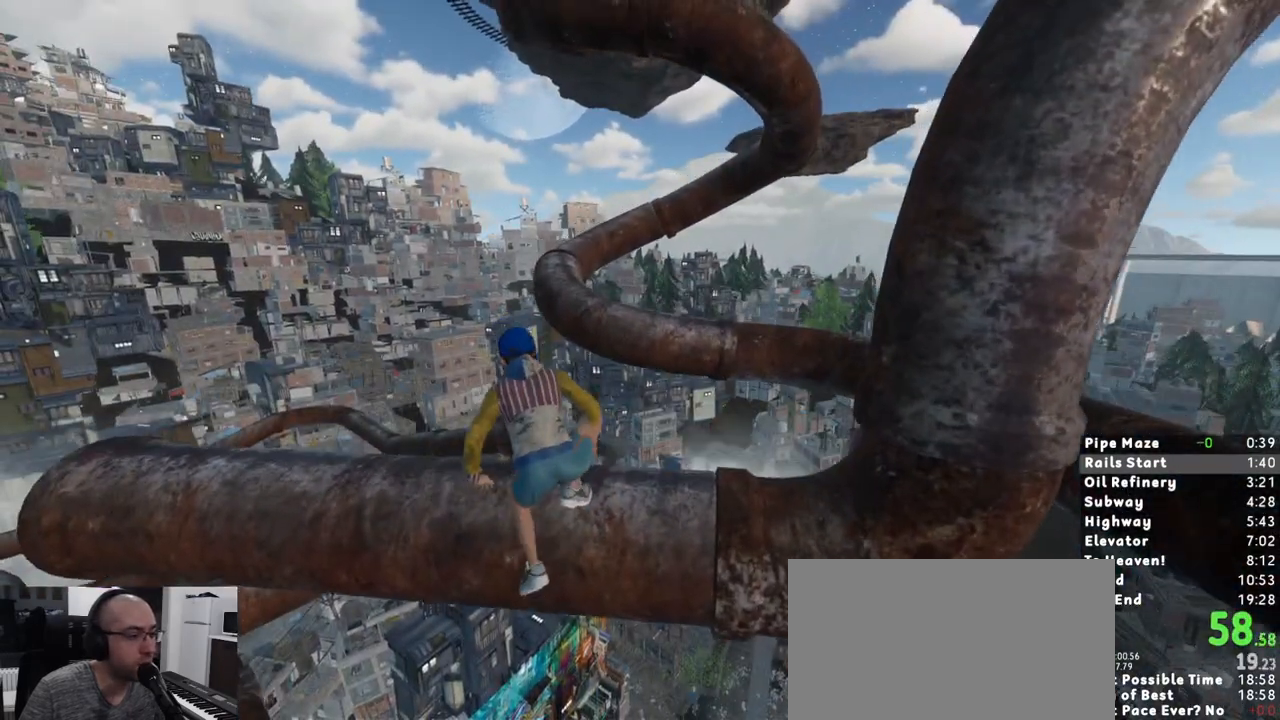
{"keys": ["shift", "w"], "mouse": [], "events": [[50, "space", "up"], [83, "space", "down"], [283, "space", "up"], [333, "space", "down"], [367, "space", "up"]]}
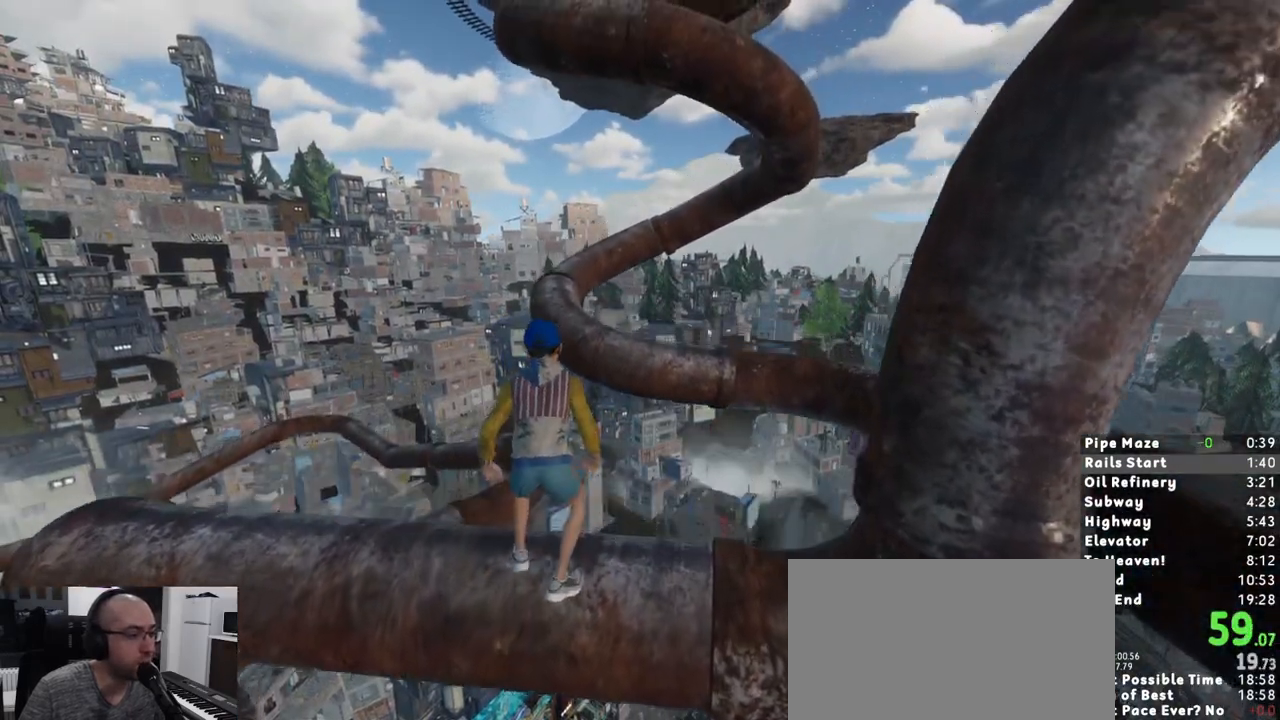
{"keys": ["shift", "w"], "mouse": [], "events": [[67, "space", "down"], [150, "space", "up"], [200, "space", "down"], [250, "space", "up"]]}
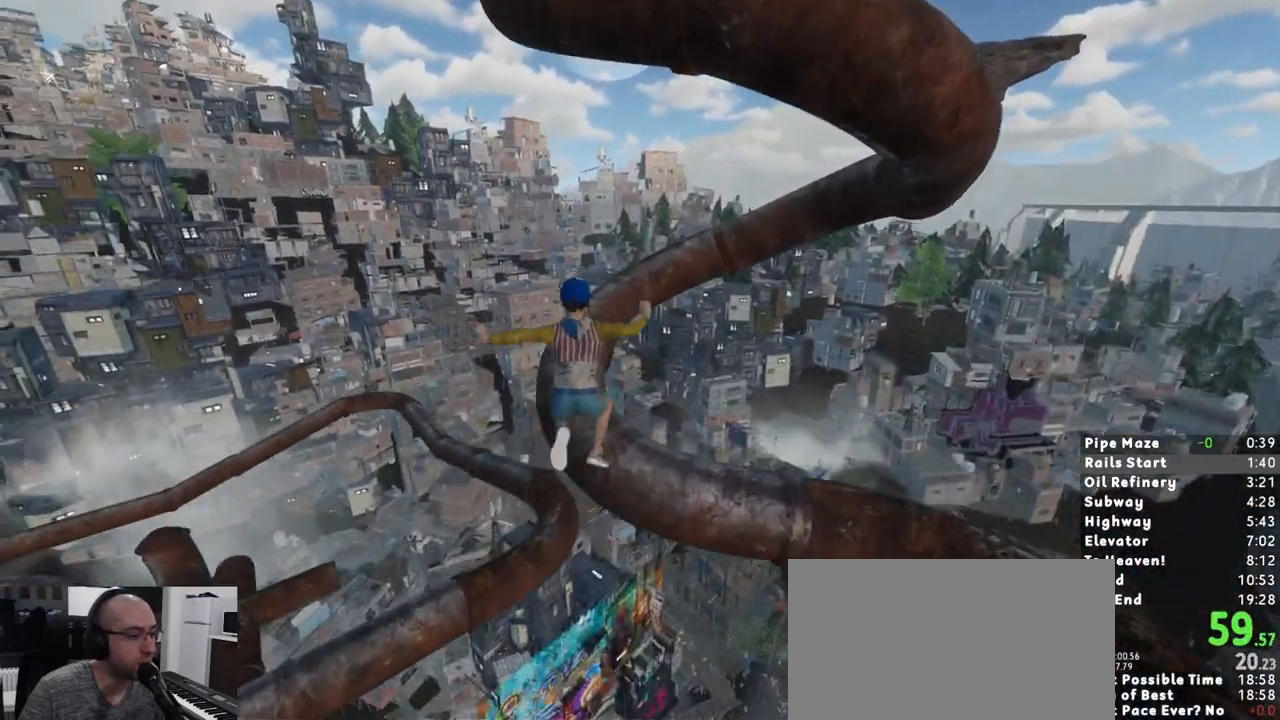
{"keys": ["shift", "w"], "mouse": [], "events": [[67, "a", "down"], [350, "a", "up"]]}
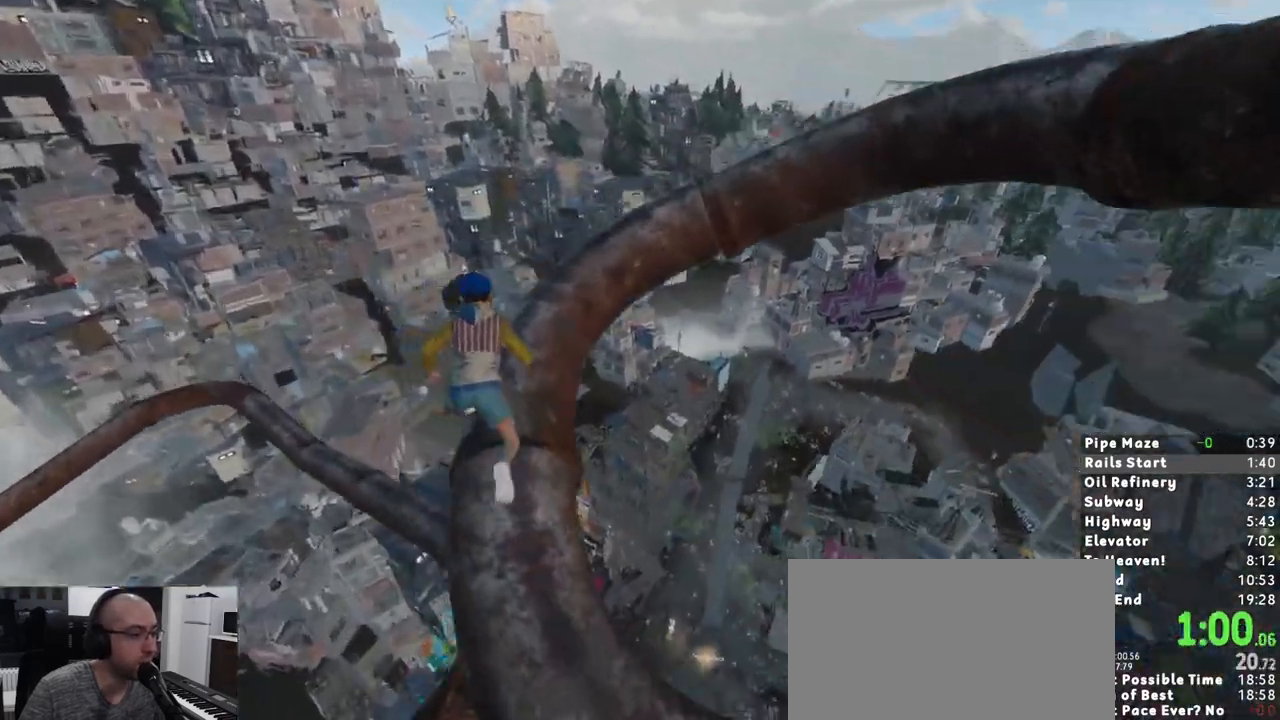
{"keys": ["shift", "w"], "mouse": [], "events": [[100, "d", "down"], [150, "d", "up"], [283, "d", "down"], [333, "d", "up"]]}
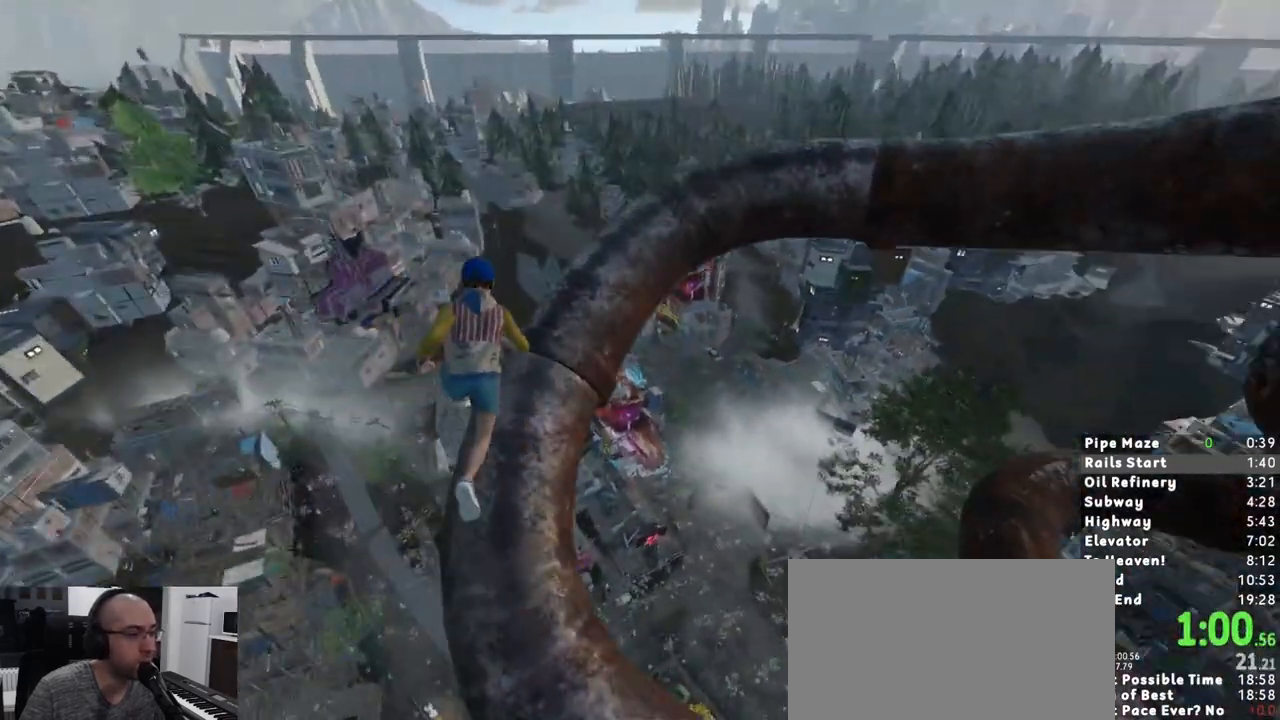
{"keys": ["shift", "w"], "mouse": [], "events": [[200, "d", "down"], [250, "d", "up"]]}
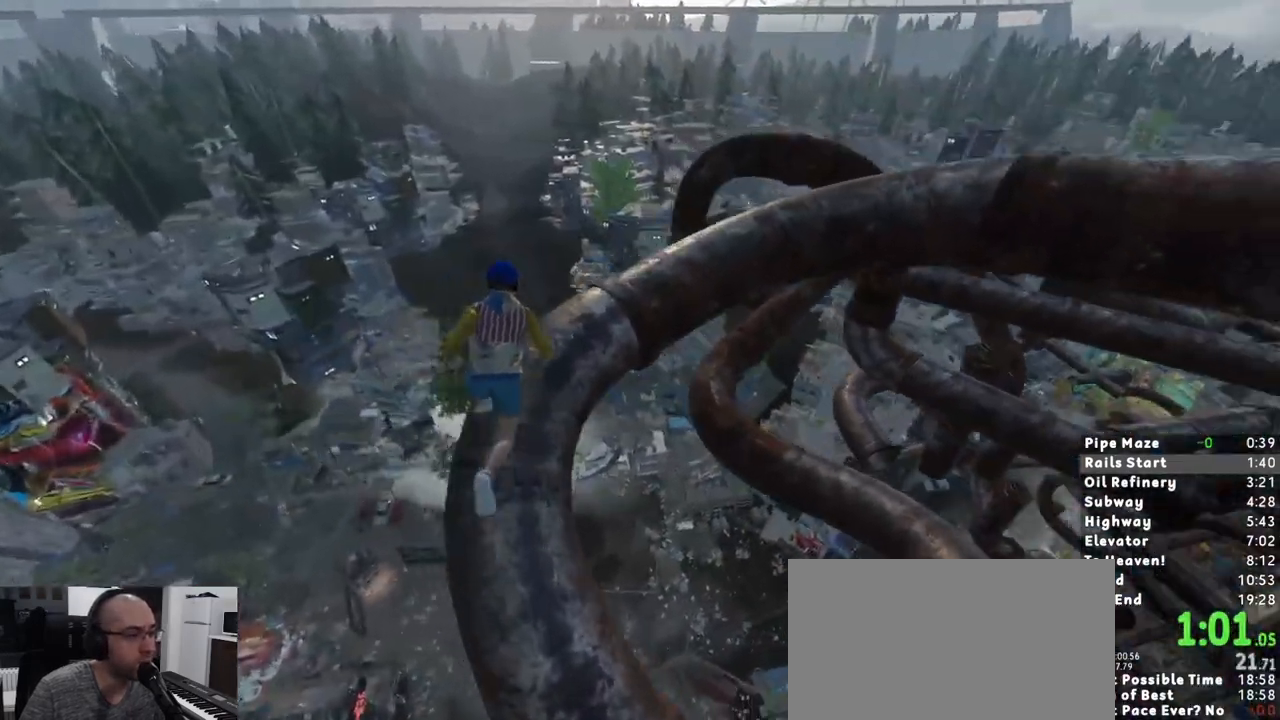
{"keys": ["shift", "w"], "mouse": [], "events": [[17, "d", "down"], [83, "d", "up"], [217, "d", "down"], [267, "d", "up"]]}
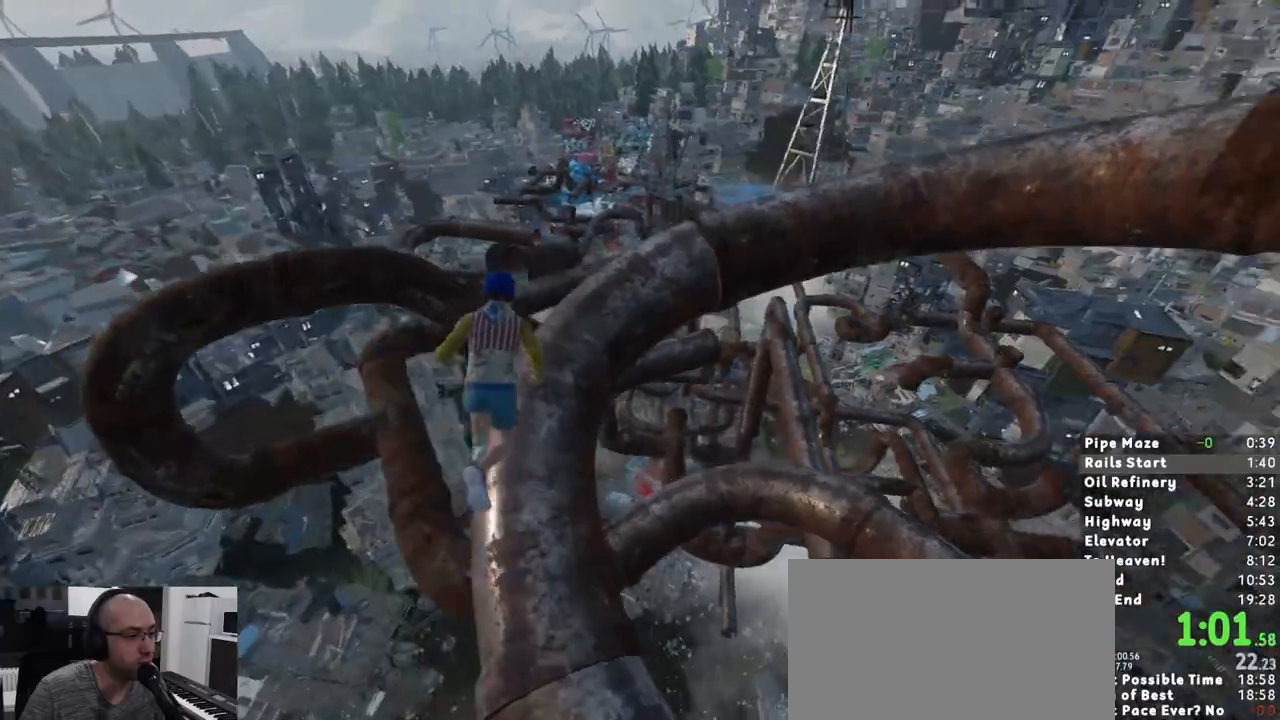
{"keys": ["shift", "w"], "mouse": [], "events": [[83, "d", "down"], [183, "d", "up"], [233, "d", "down"], [283, "d", "up"], [417, "d", "down"], [467, "d", "up"]]}
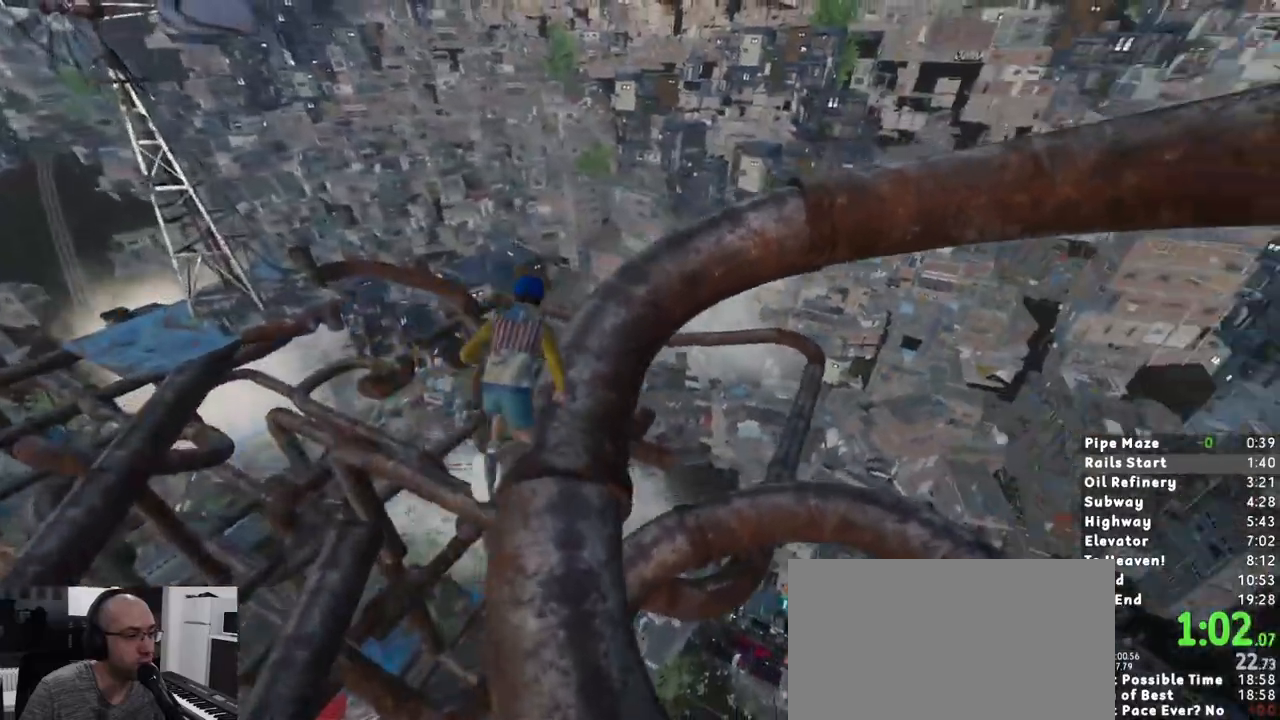
{"keys": ["shift", "w"], "mouse": [], "events": [[200, "d", "down"], [250, "d", "up"], [383, "d", "down"], [433, "d", "up"]]}
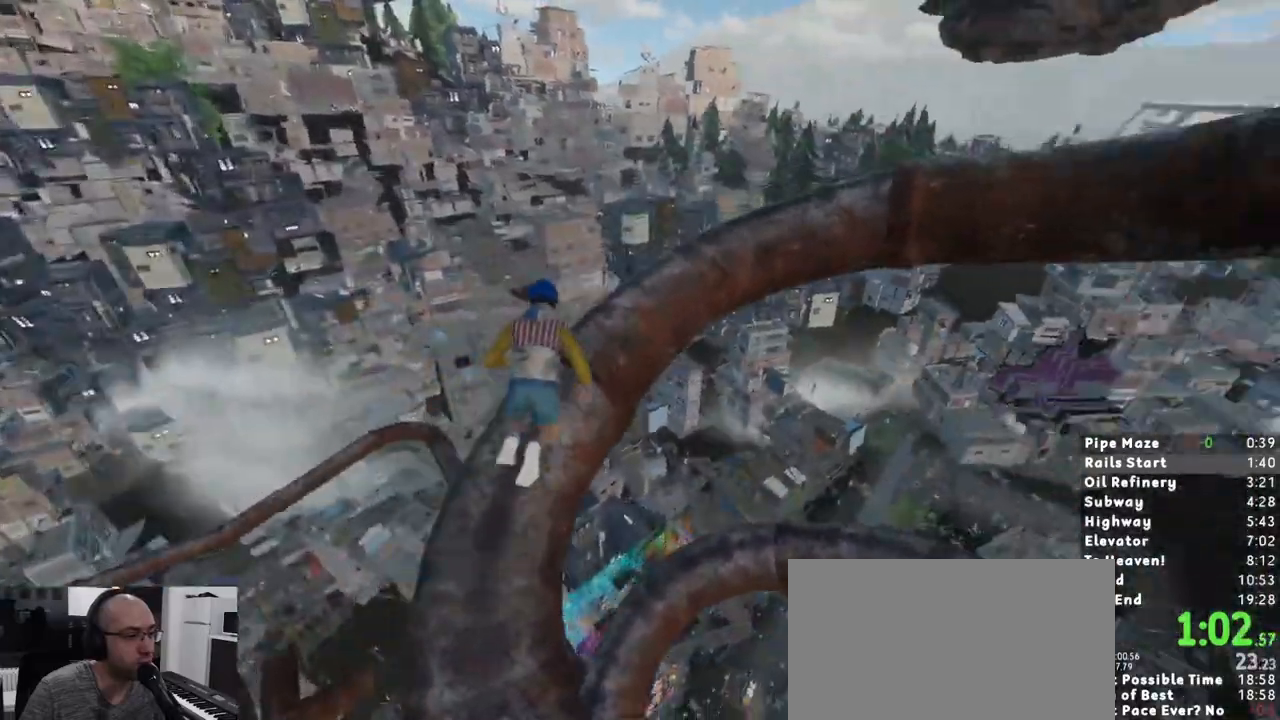
{"keys": ["d", "shift", "w"], "mouse": [], "events": [[167, "d", "down"], [267, "d", "up"], [350, "d", "down"], [400, "d", "up"], [500, "d", "down"]]}
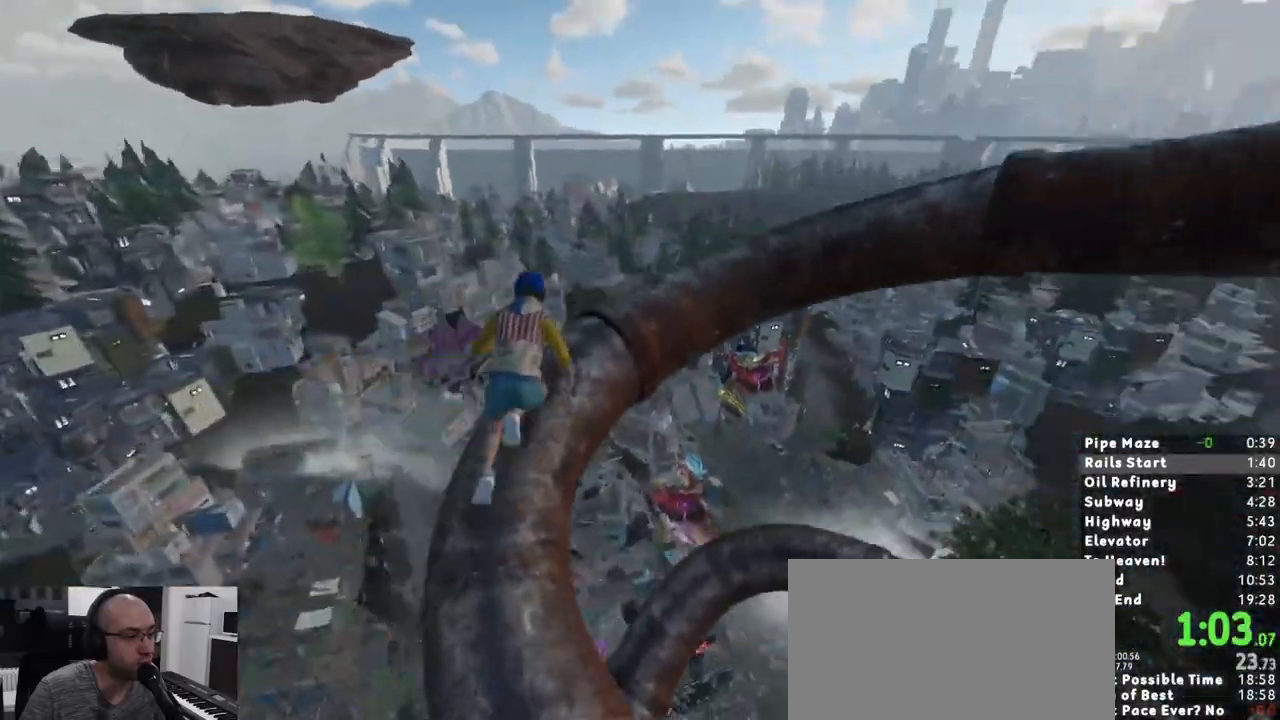
{"keys": ["d", "shift", "w"], "mouse": [], "events": [[83, "d", "up"], [133, "d", "down"], [367, "d", "up"], [467, "d", "down"]]}
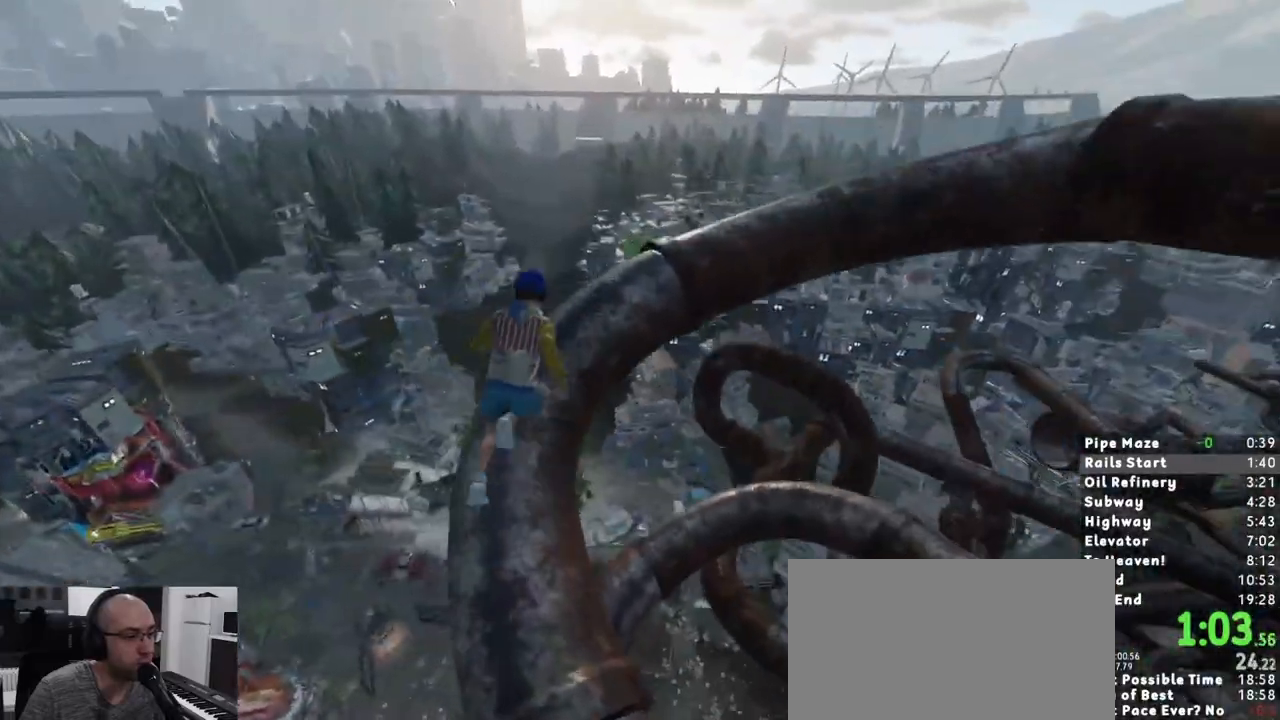
{"keys": ["d", "shift", "w"], "mouse": [], "events": [[17, "d", "up"], [117, "d", "down"], [133, "d", "up"], [250, "d", "down"], [333, "d", "up"], [433, "d", "down"]]}
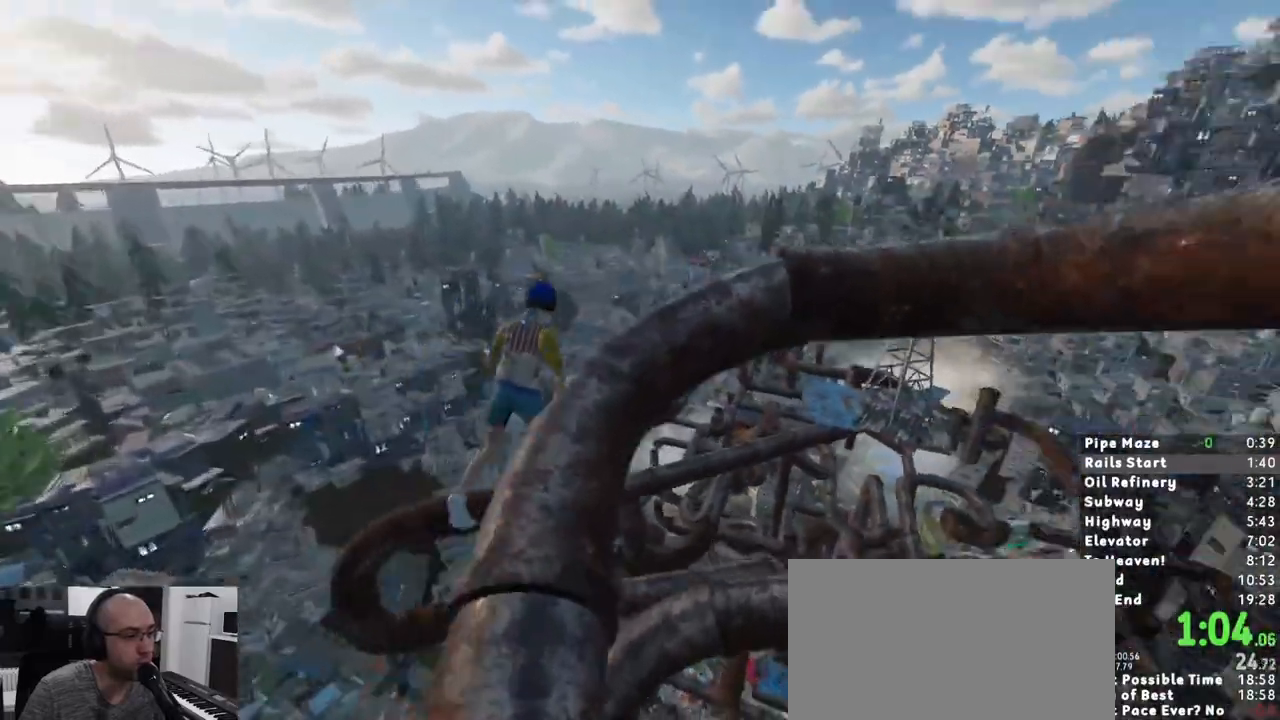
{"keys": ["shift", "w"], "mouse": [], "events": [[33, "d", "up"], [83, "d", "down"], [167, "d", "up"], [267, "d", "down"], [350, "d", "up"], [400, "d", "down"], [500, "d", "up"]]}
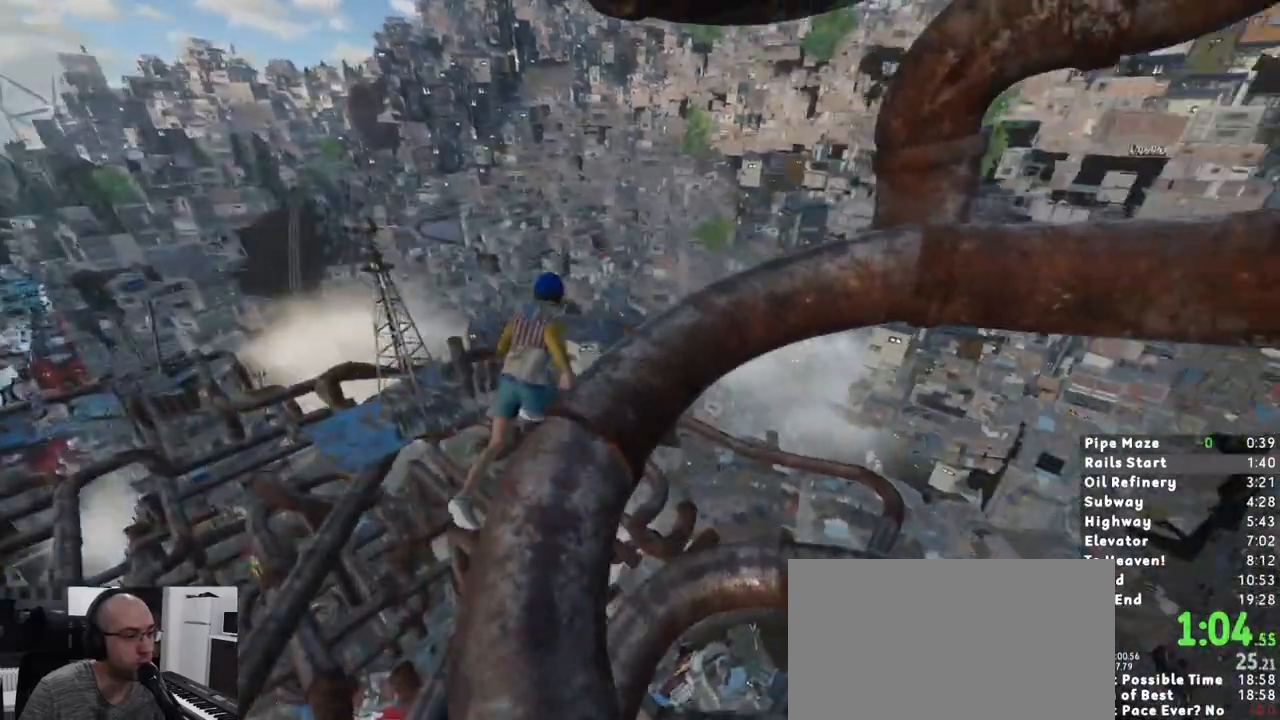
{"keys": ["shift", "w"], "mouse": [], "events": [[83, "d", "down"], [183, "d", "up"], [233, "d", "down"], [250, "d", "up"], [367, "d", "down"], [500, "d", "up"]]}
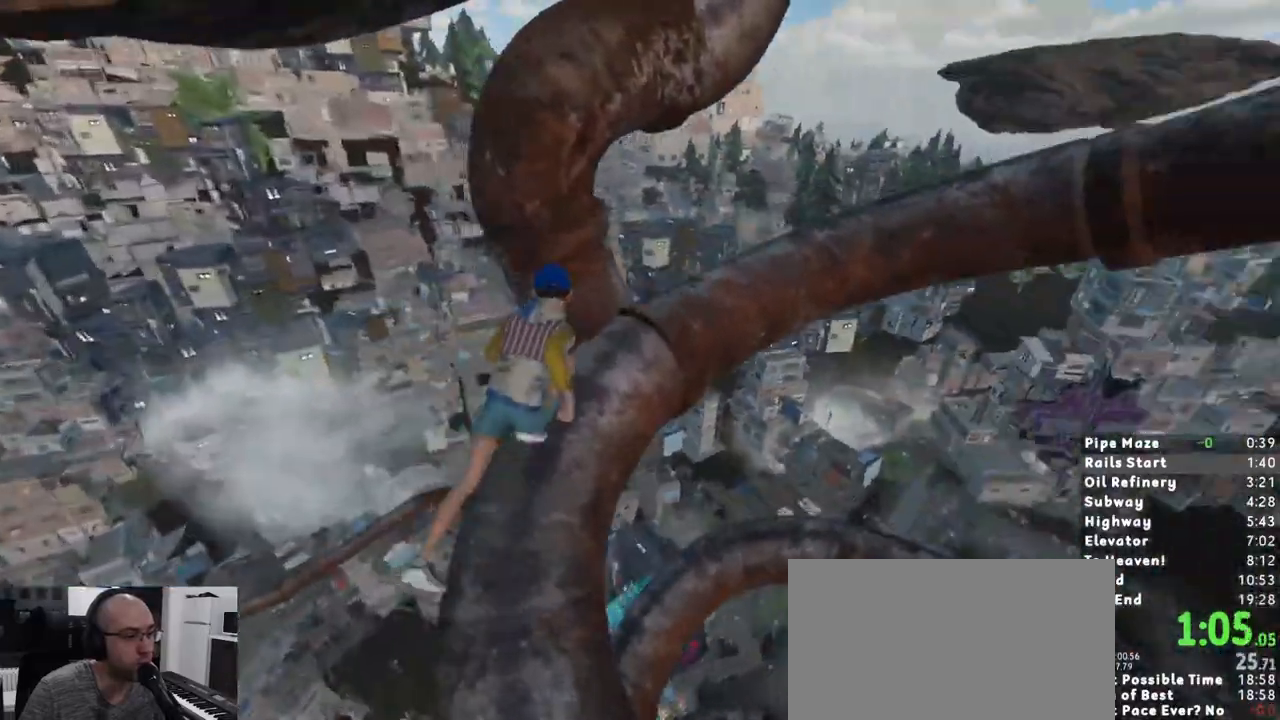
{"keys": ["a", "w"], "mouse": [], "events": [[300, "shift", "up"], [483, "a", "down"]]}